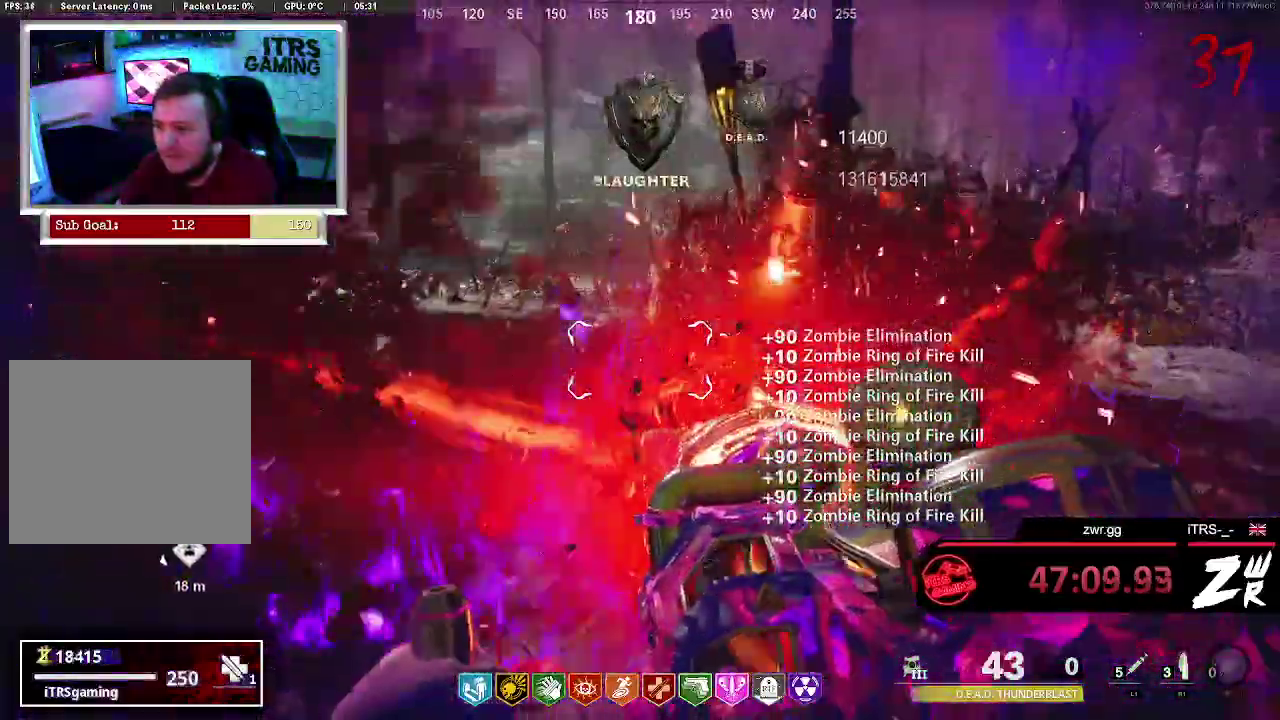
Gameplay with a controller (PlayStation layout); each line is a JSON object with the inputs held at the frame after it. "events" lists button and stick changes between this image and that frame as [ms after this image, input, new state], when the widget could be followed in between. This overlay highlights the sticks when they move; stick clicks (L3 R3) are not distinguishable. Not read: R1.
{"buttons": ["L2"], "left_stick": "right", "right_stick": "center", "events": [[67, "left_stick", "center"], [167, "right_stick", "up-right"], [233, "left_stick", "right"], [400, "right_stick", "center"]]}
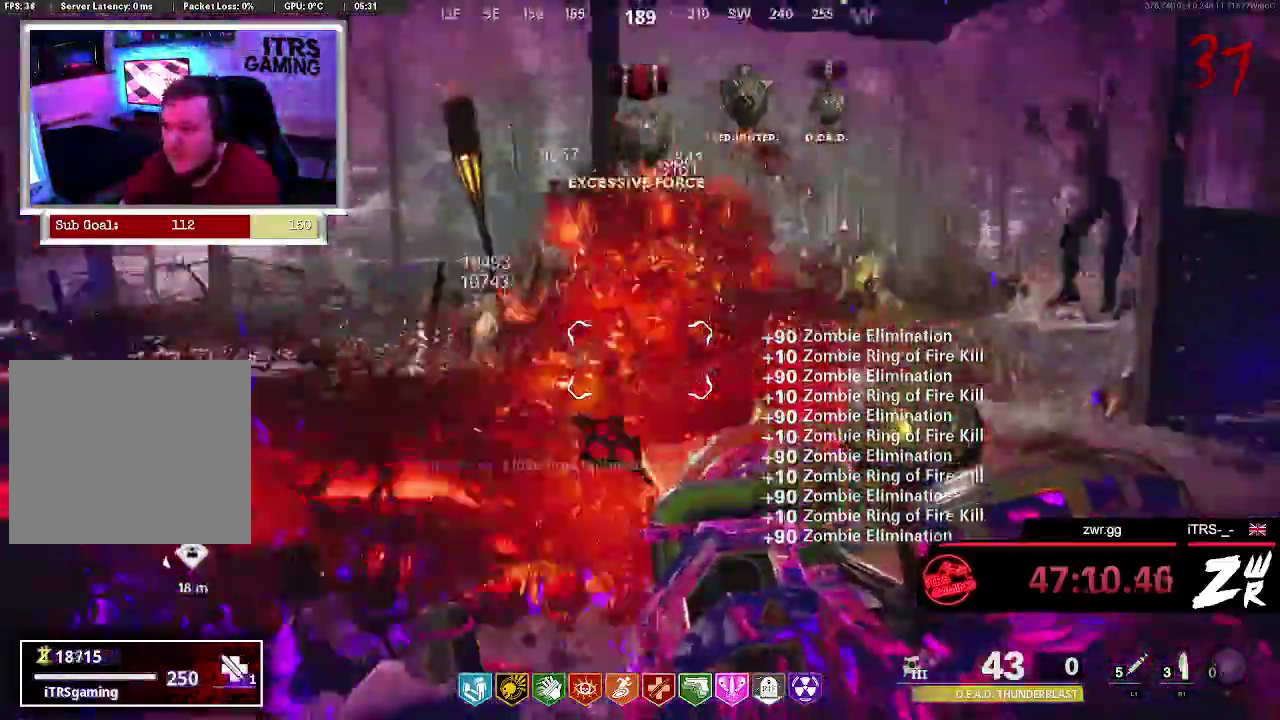
{"buttons": ["L2"], "left_stick": "left", "right_stick": "up-right", "events": [[100, "left_stick", "down-right"], [167, "left_stick", "center"], [300, "left_stick", "left"], [400, "right_stick", "up-right"]]}
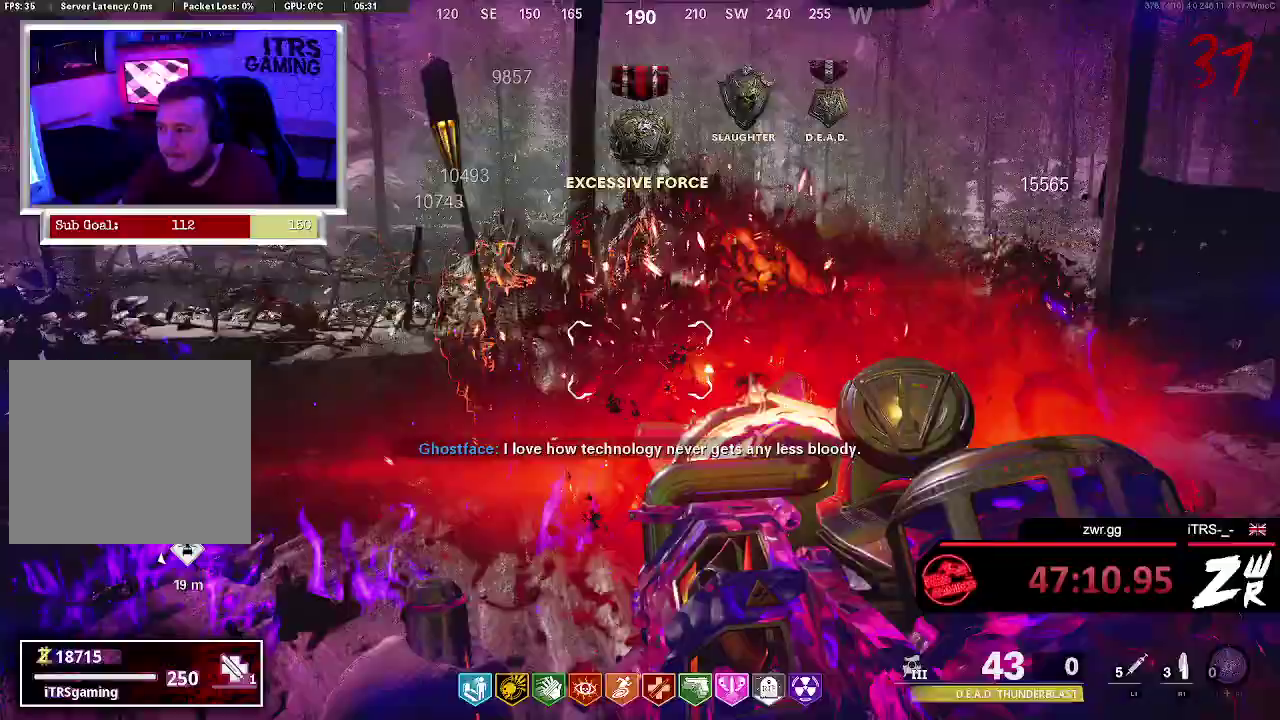
{"buttons": ["L2"], "left_stick": "center", "right_stick": "up", "events": [[33, "left_stick", "center"], [67, "right_stick", "center"], [133, "left_stick", "right"], [267, "right_stick", "up"], [467, "left_stick", "center"]]}
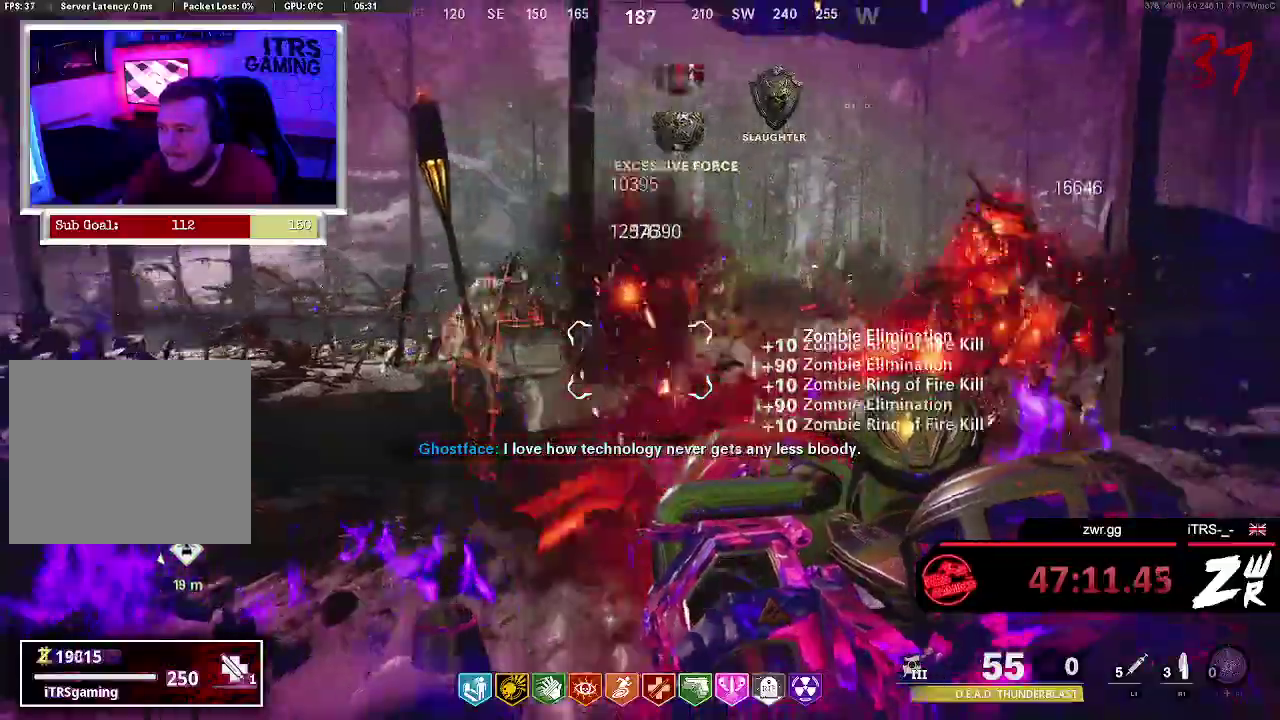
{"buttons": ["L2"], "left_stick": "down-right", "right_stick": "left"}
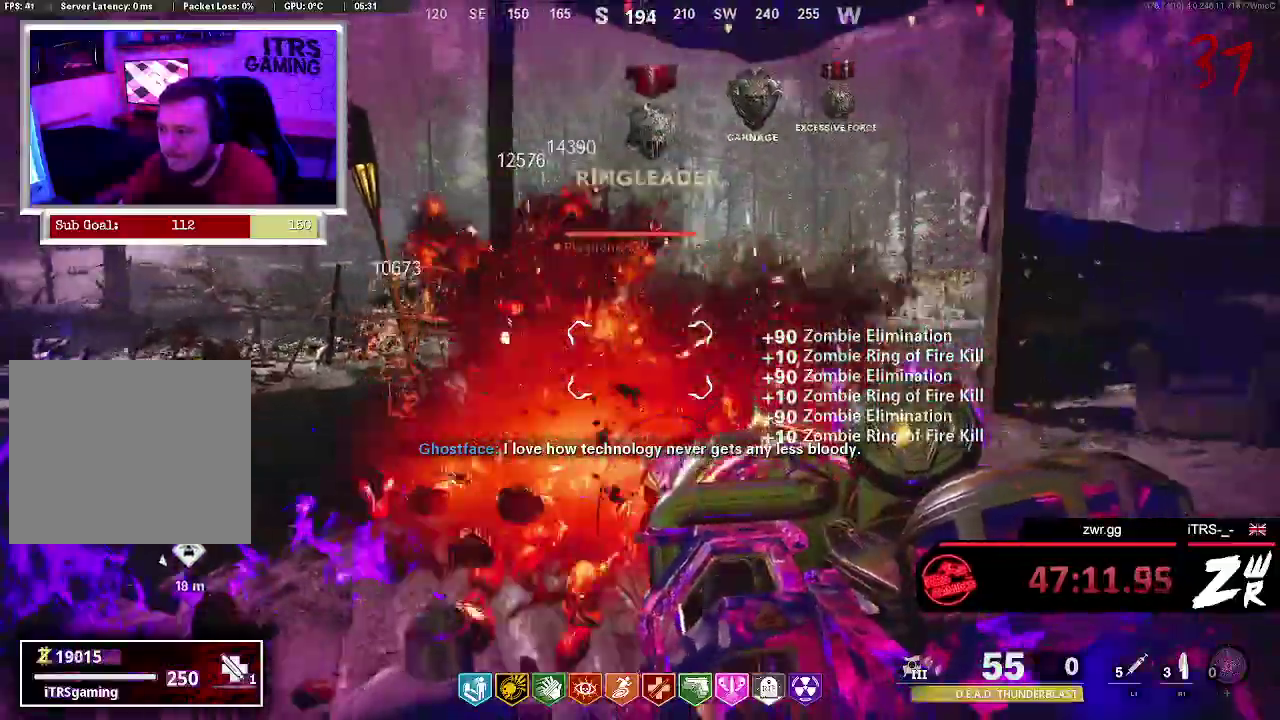
{"buttons": ["L2"], "left_stick": "up-left", "right_stick": "up", "events": [[33, "left_stick", "center"], [100, "left_stick", "left"], [133, "right_stick", "up-left"], [233, "right_stick", "center"], [267, "left_stick", "up-left"], [467, "right_stick", "up"]]}
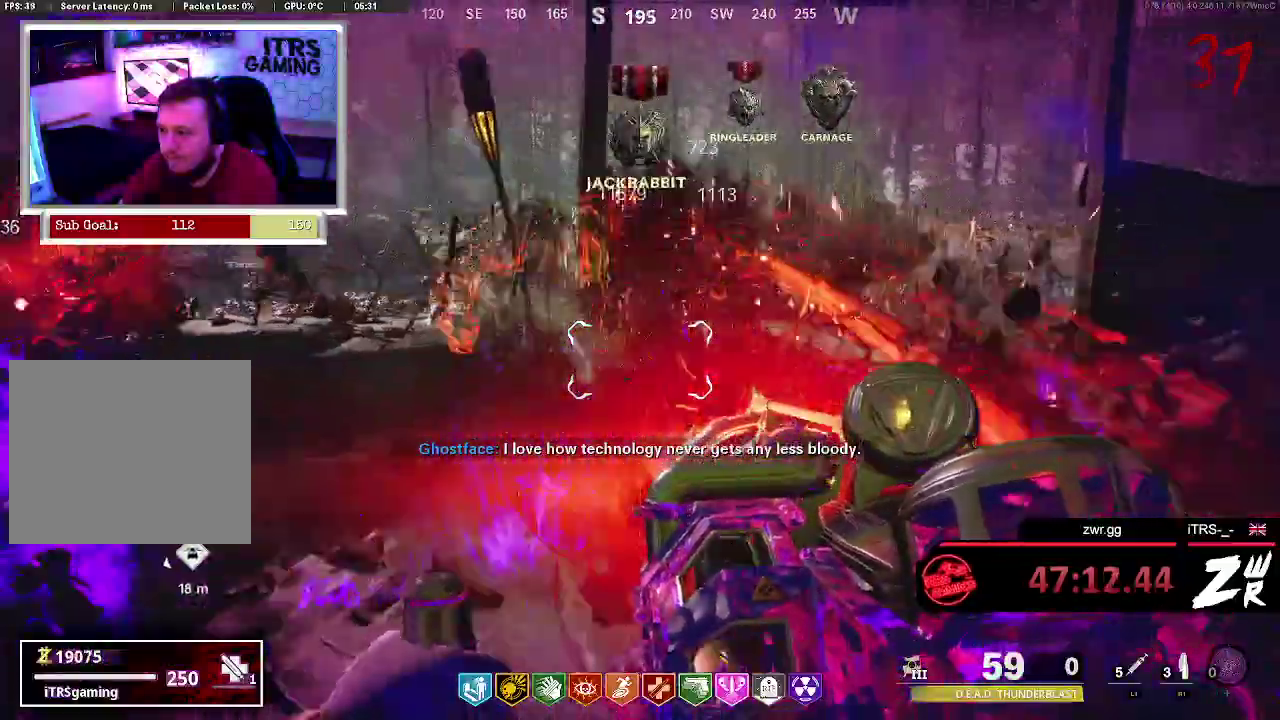
{"buttons": ["L2"], "left_stick": "down", "right_stick": "up-left", "events": [[233, "left_stick", "center"], [267, "right_stick", "up-left"], [300, "left_stick", "down-right"], [500, "left_stick", "down"]]}
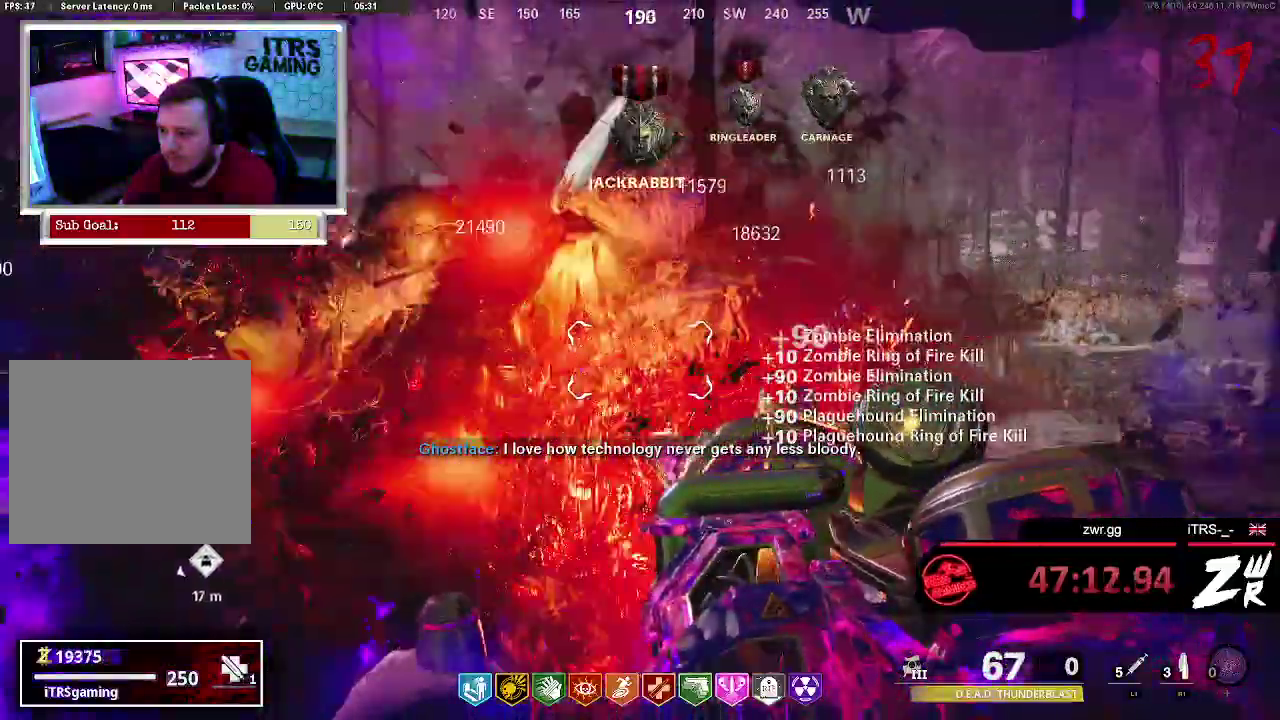
{"buttons": ["L2"], "left_stick": "center", "right_stick": "center", "events": [[33, "right_stick", "up"], [67, "left_stick", "down-left"], [167, "left_stick", "left"], [167, "right_stick", "up-right"], [333, "right_stick", "center"], [433, "left_stick", "center"]]}
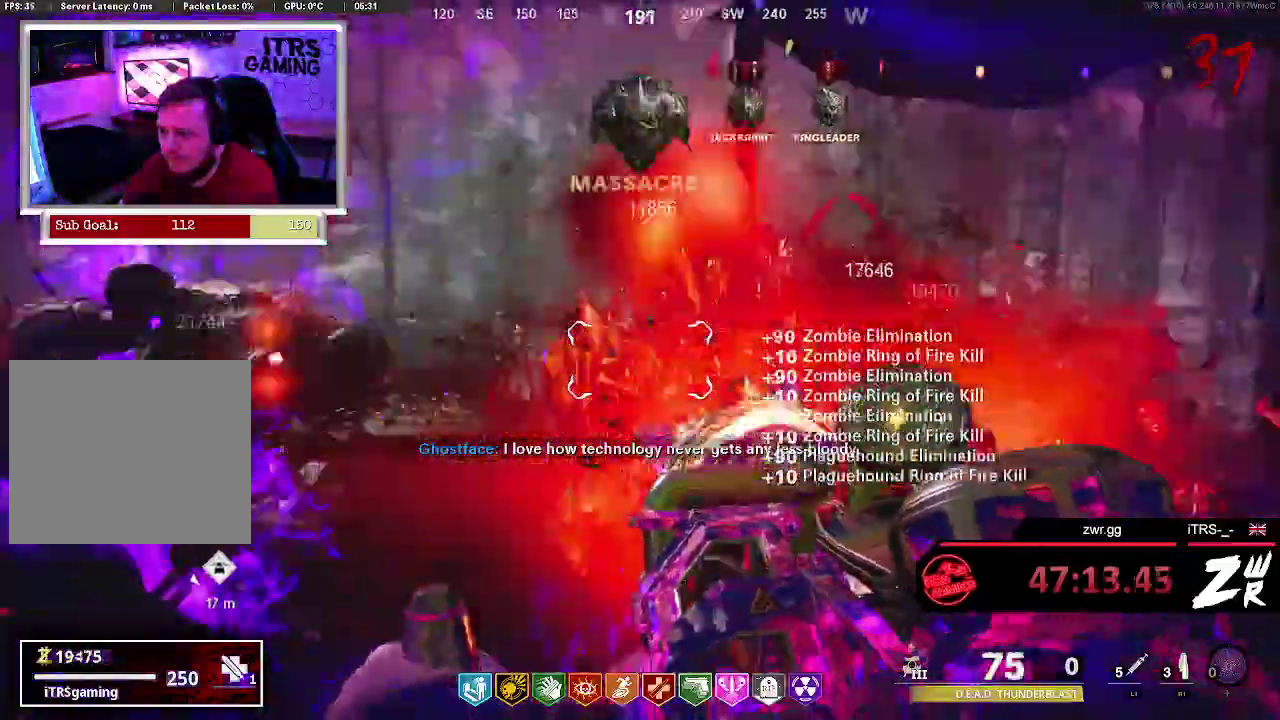
{"buttons": ["L2"], "left_stick": "down-left", "right_stick": "center", "events": [[67, "left_stick", "down-right"], [433, "left_stick", "down"], [500, "left_stick", "down-left"]]}
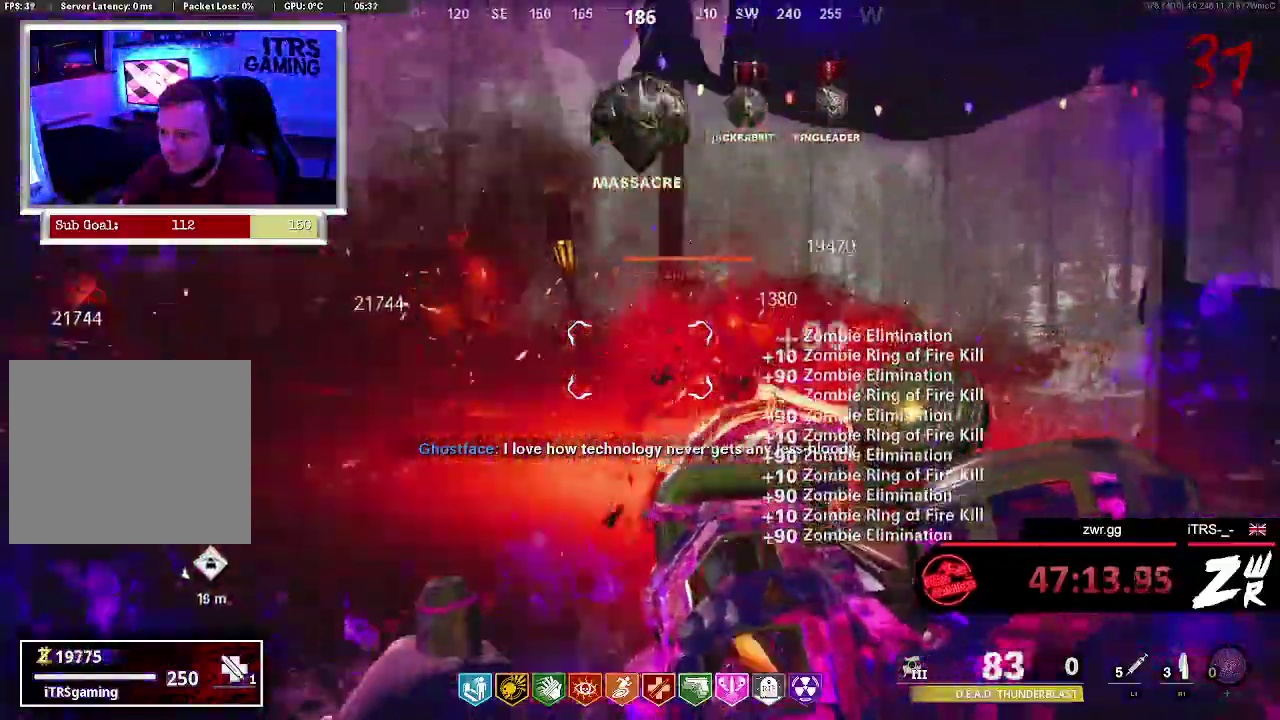
{"buttons": ["L2"], "left_stick": "up-right", "right_stick": "center", "events": [[67, "left_stick", "left"], [133, "left_stick", "up-left"], [267, "left_stick", "up"], [333, "left_stick", "up-right"]]}
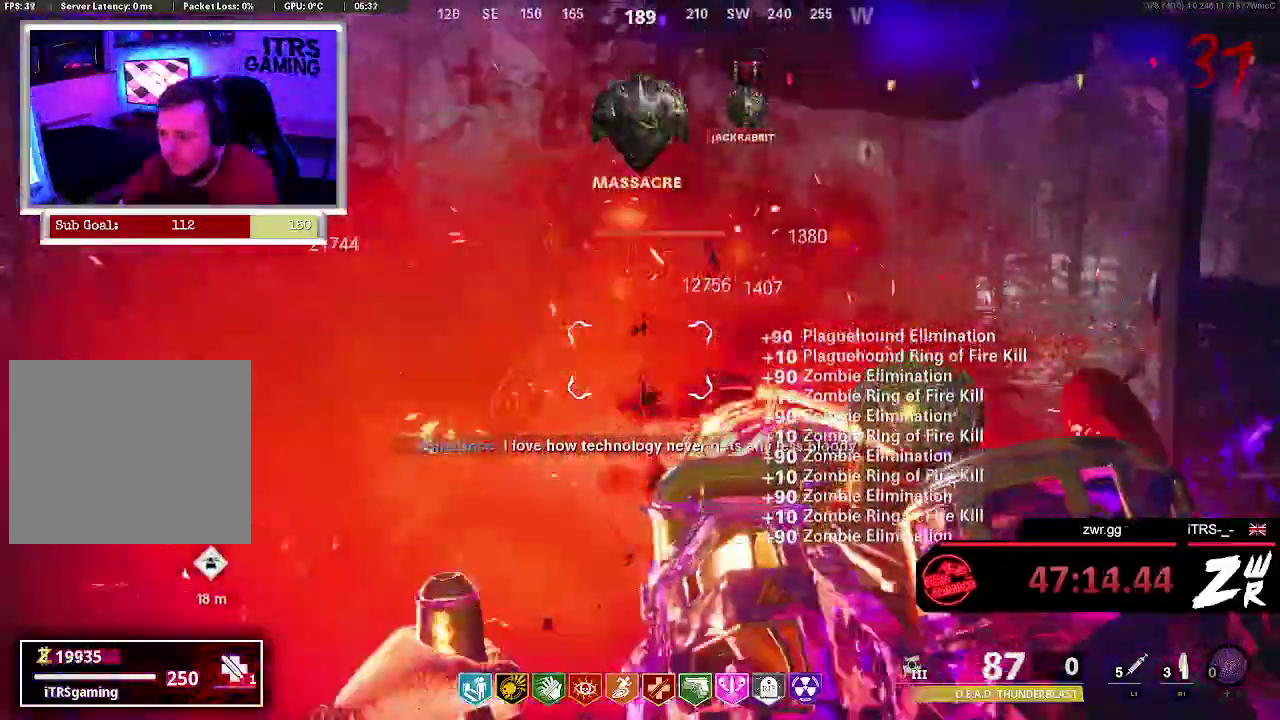
{"buttons": ["L2"], "left_stick": "center", "right_stick": "center", "events": [[67, "left_stick", "center"], [233, "left_stick", "down"], [500, "left_stick", "center"]]}
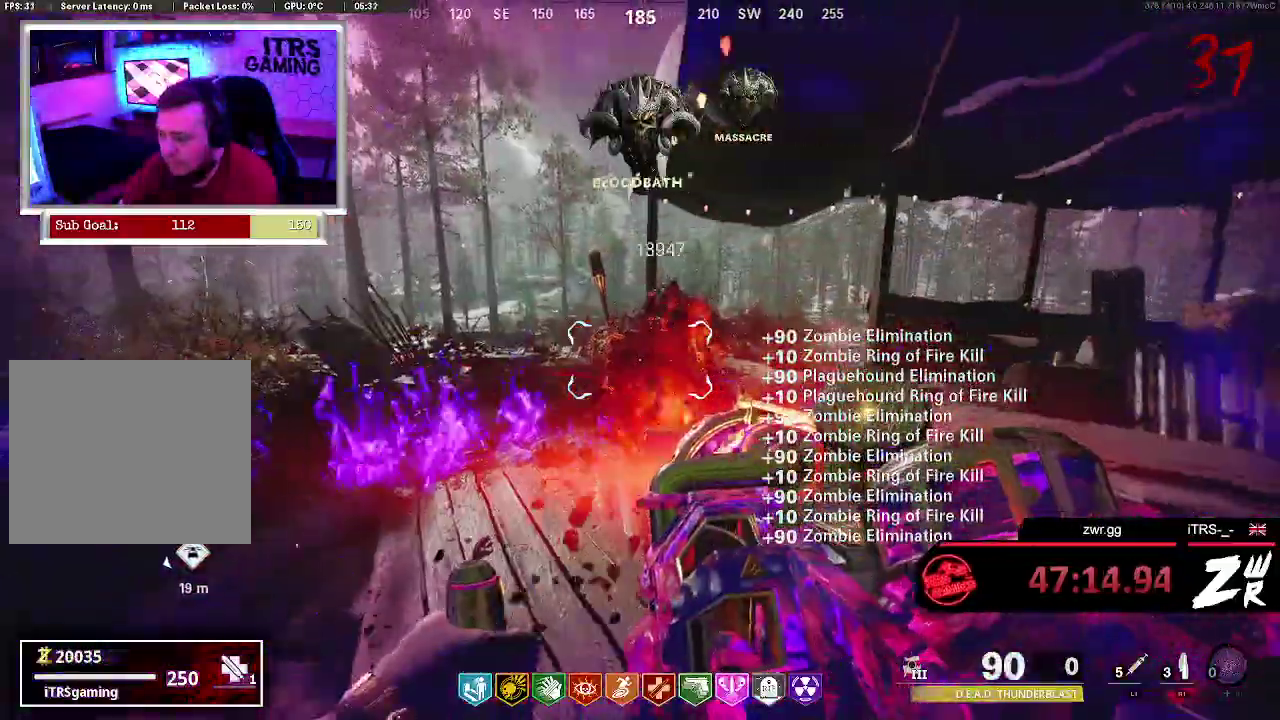
{"buttons": ["R2"], "left_stick": "down-right", "right_stick": "center", "events": [[133, "left_stick", "left"], [200, "left_stick", "up-left"], [433, "left_stick", "center"], [467, "L2", "up"], [467, "R2", "down"], [500, "left_stick", "down-right"]]}
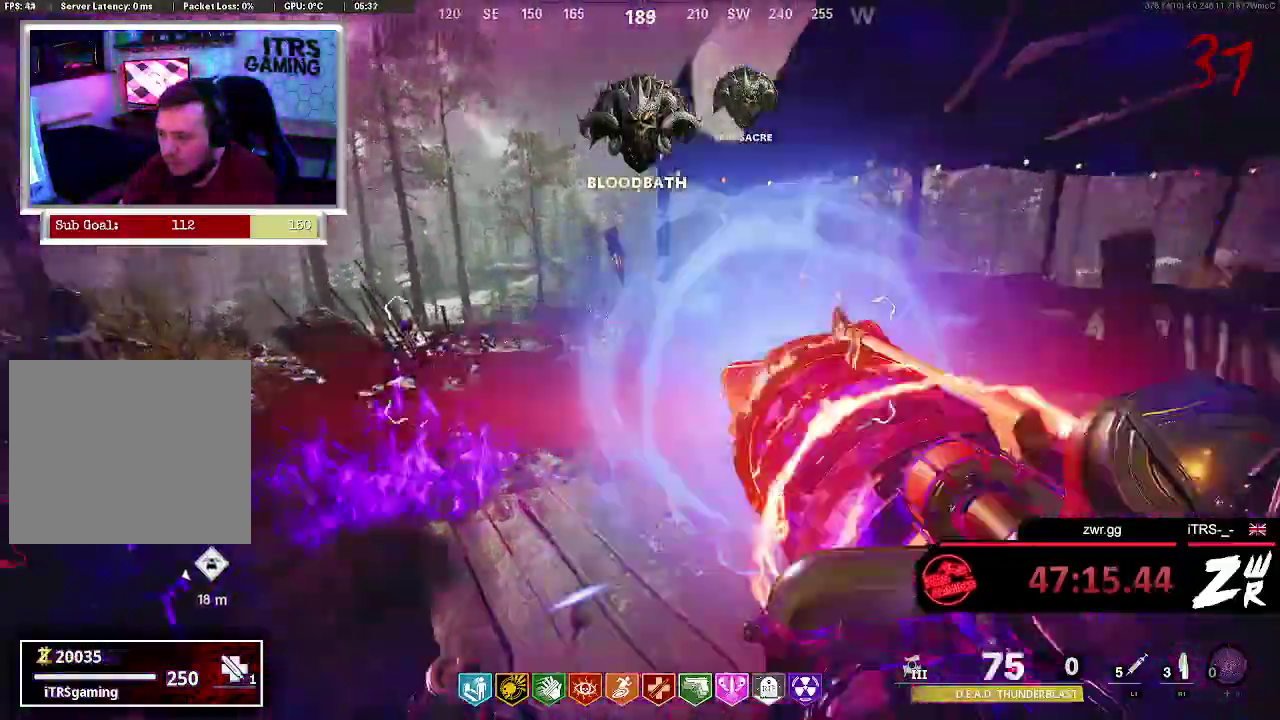
{"buttons": [], "left_stick": "up-left", "right_stick": "center", "events": [[133, "left_stick", "center"], [367, "R2", "up"], [467, "left_stick", "up-left"]]}
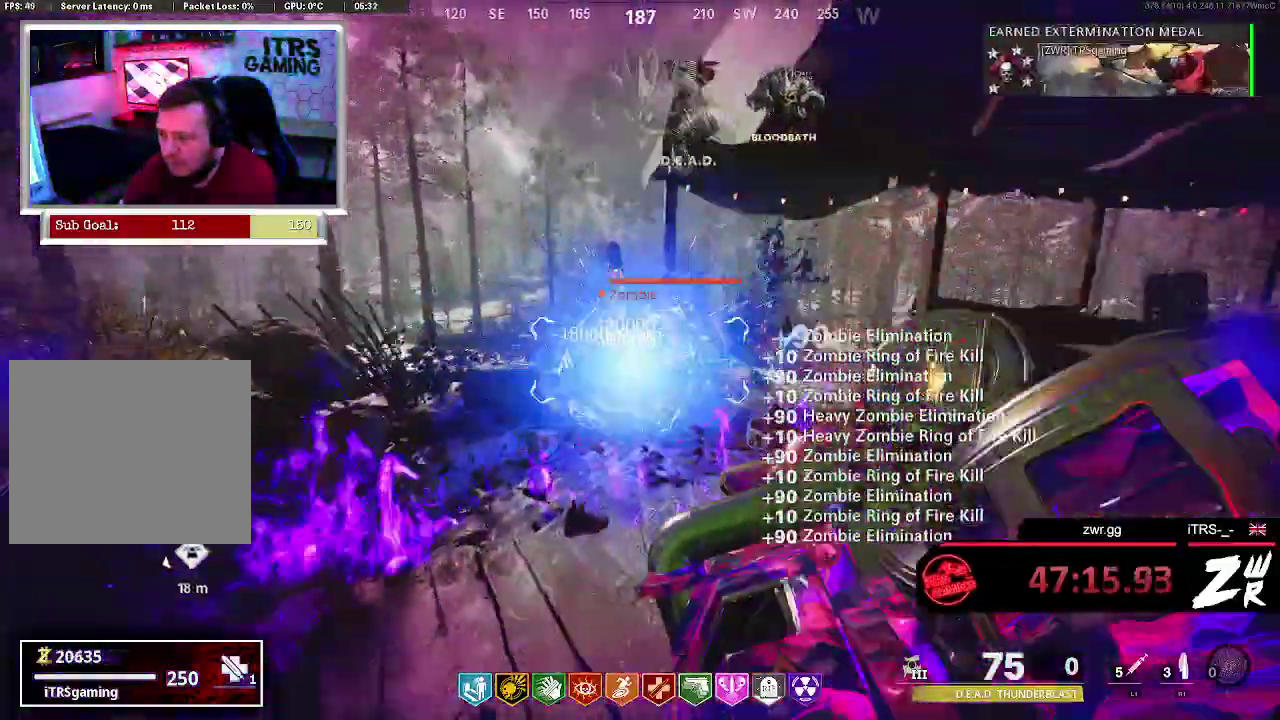
{"buttons": [], "left_stick": "up", "right_stick": "center", "events": [[300, "left_stick", "down"], [433, "left_stick", "center"], [500, "left_stick", "up"]]}
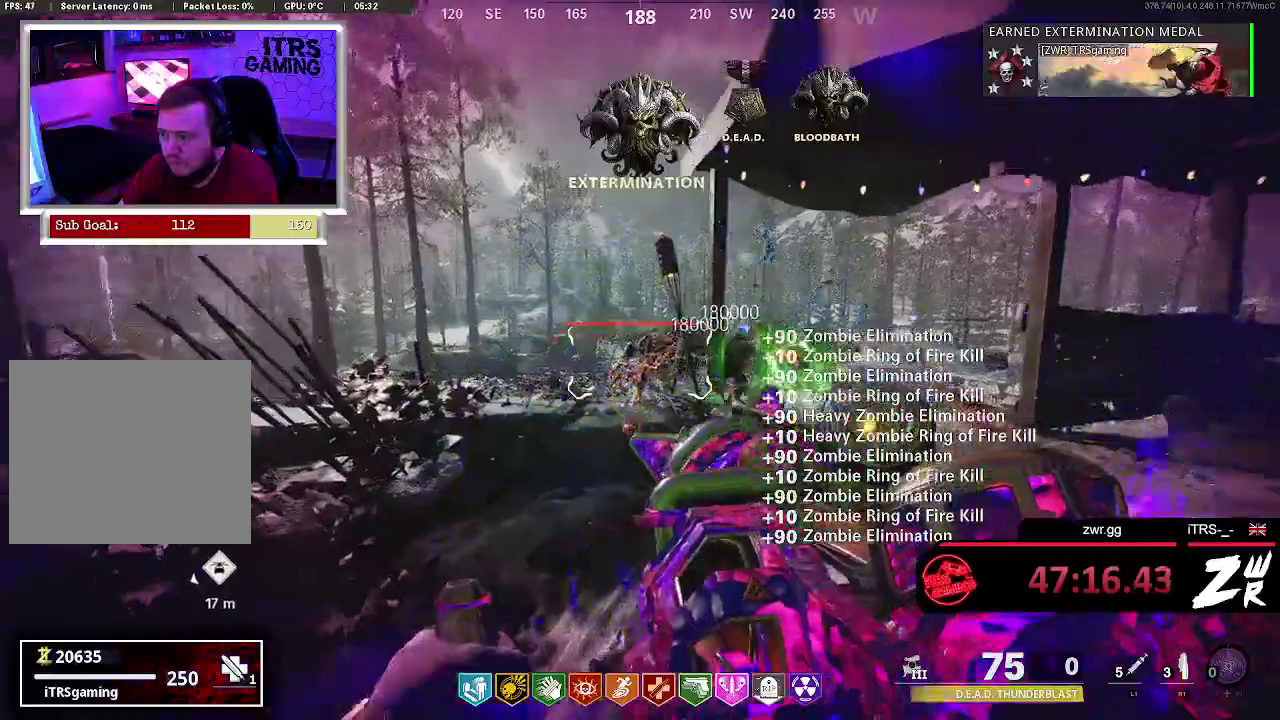
{"buttons": [], "left_stick": "down-right", "right_stick": "center", "events": [[100, "R2", "down"], [133, "left_stick", "right"], [200, "left_stick", "down-right"], [333, "right_stick", "down-right"], [367, "R2", "up"], [467, "right_stick", "center"]]}
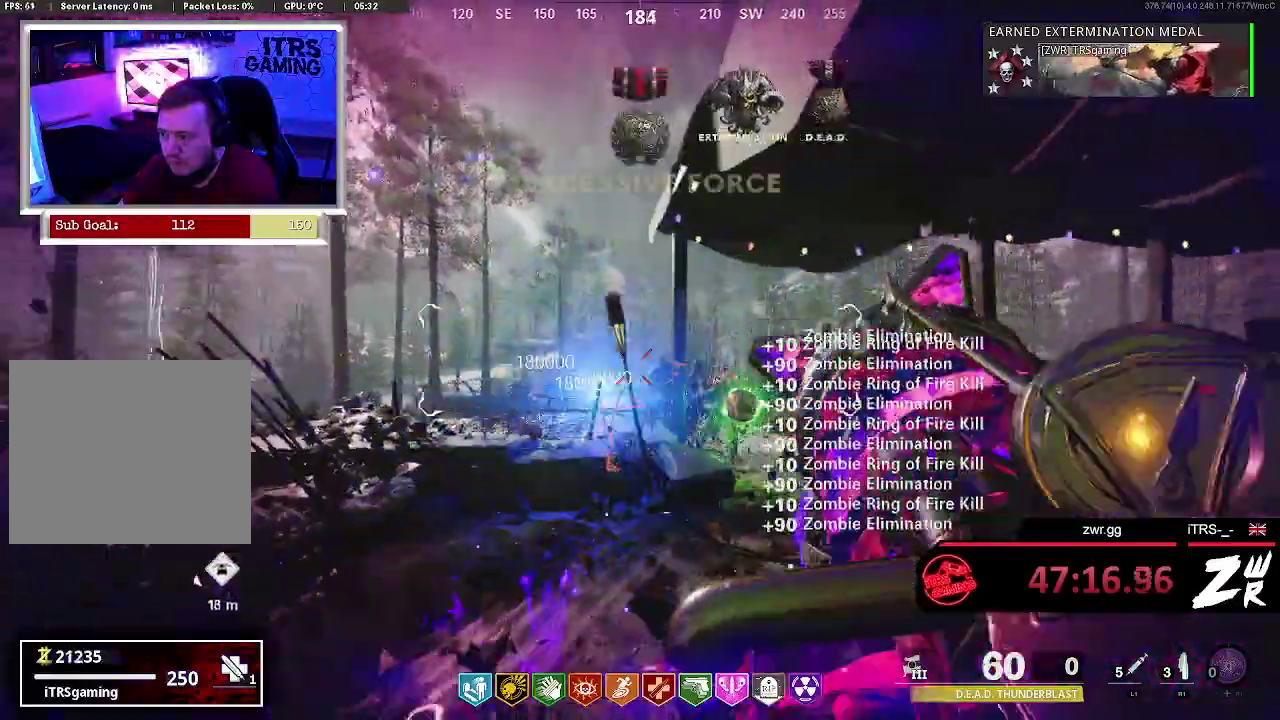
{"buttons": [], "left_stick": "center", "right_stick": "center", "events": [[67, "left_stick", "up-right"], [233, "left_stick", "center"]]}
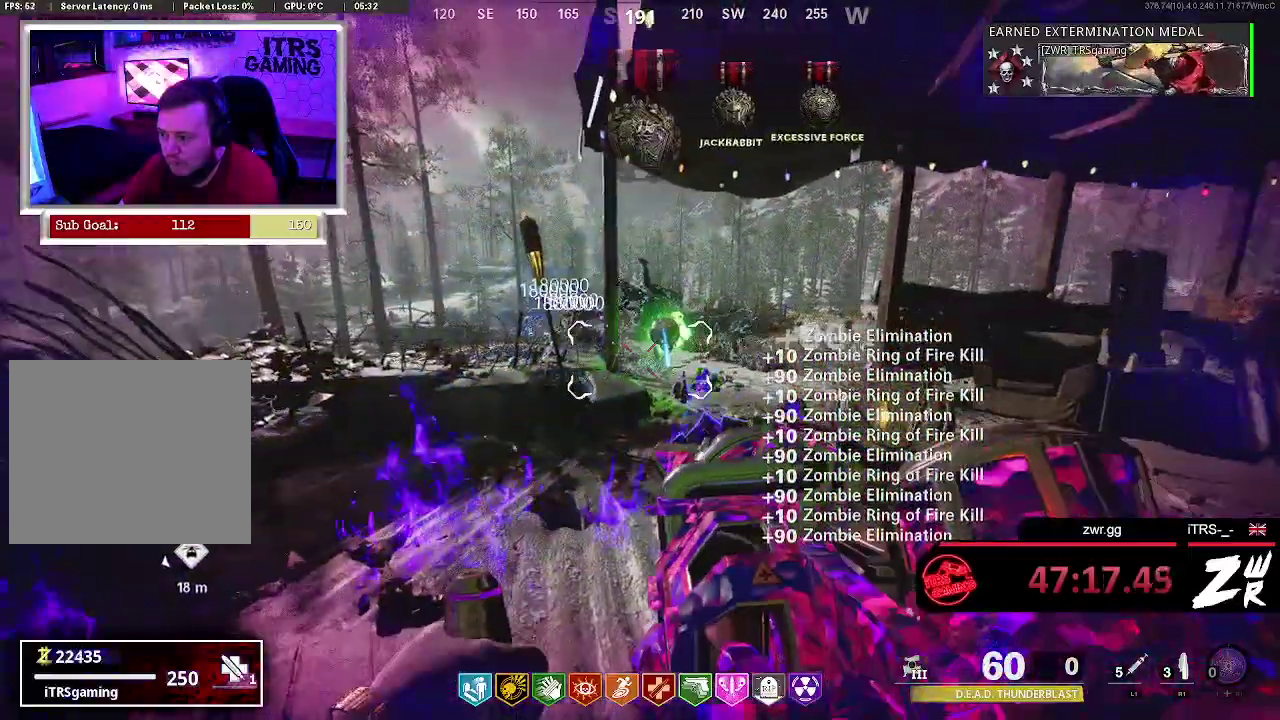
{"buttons": ["R2"], "left_stick": "center", "right_stick": "up-left", "events": [[433, "R2", "down"], [433, "right_stick", "up-left"]]}
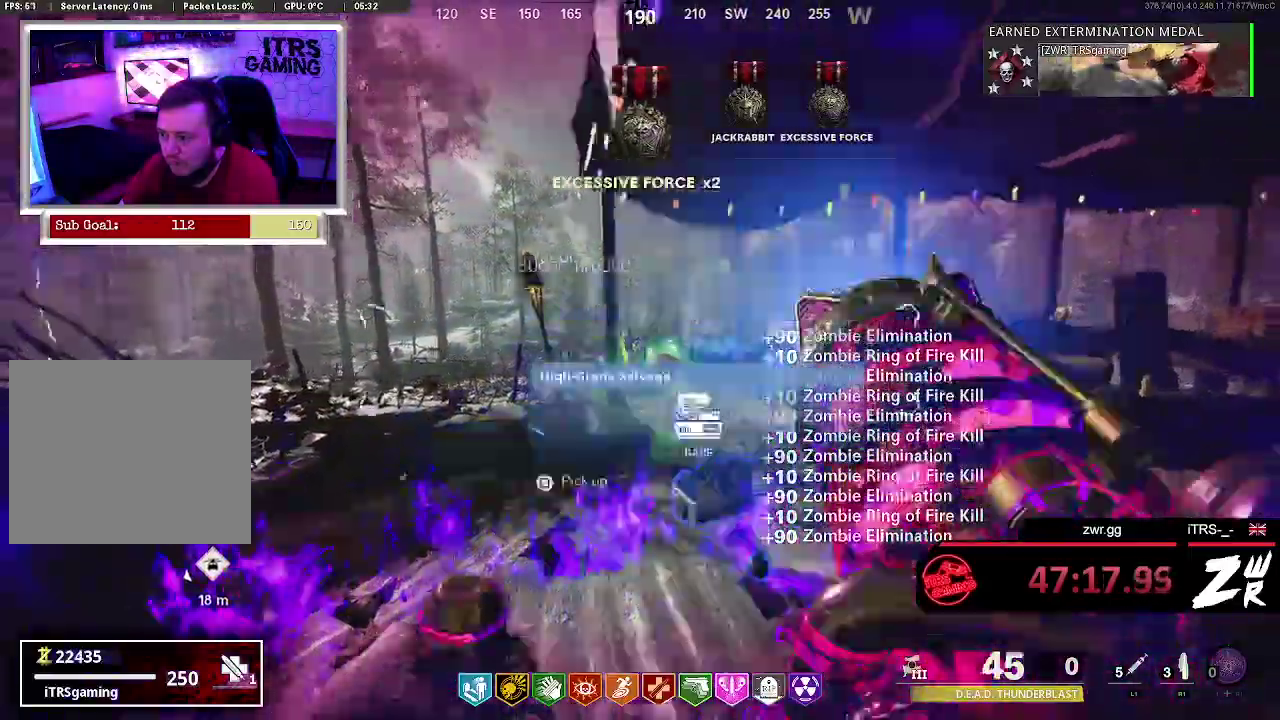
{"buttons": [], "left_stick": "down", "right_stick": "left", "events": [[67, "right_stick", "center"], [167, "R2", "up"], [167, "left_stick", "left"], [300, "left_stick", "down-left"], [333, "right_stick", "left"], [400, "left_stick", "down"]]}
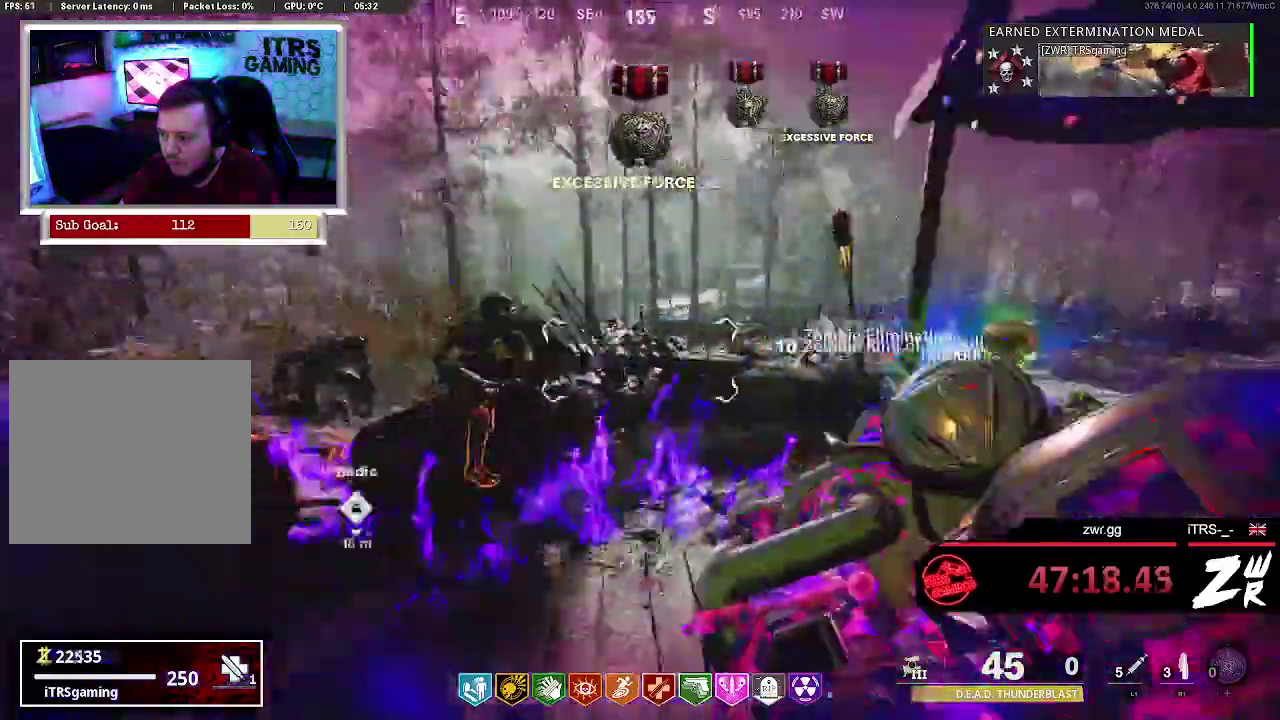
{"buttons": ["R2"], "left_stick": "left", "right_stick": "center", "events": [[67, "left_stick", "center"], [67, "right_stick", "center"], [333, "R2", "down"], [500, "left_stick", "left"]]}
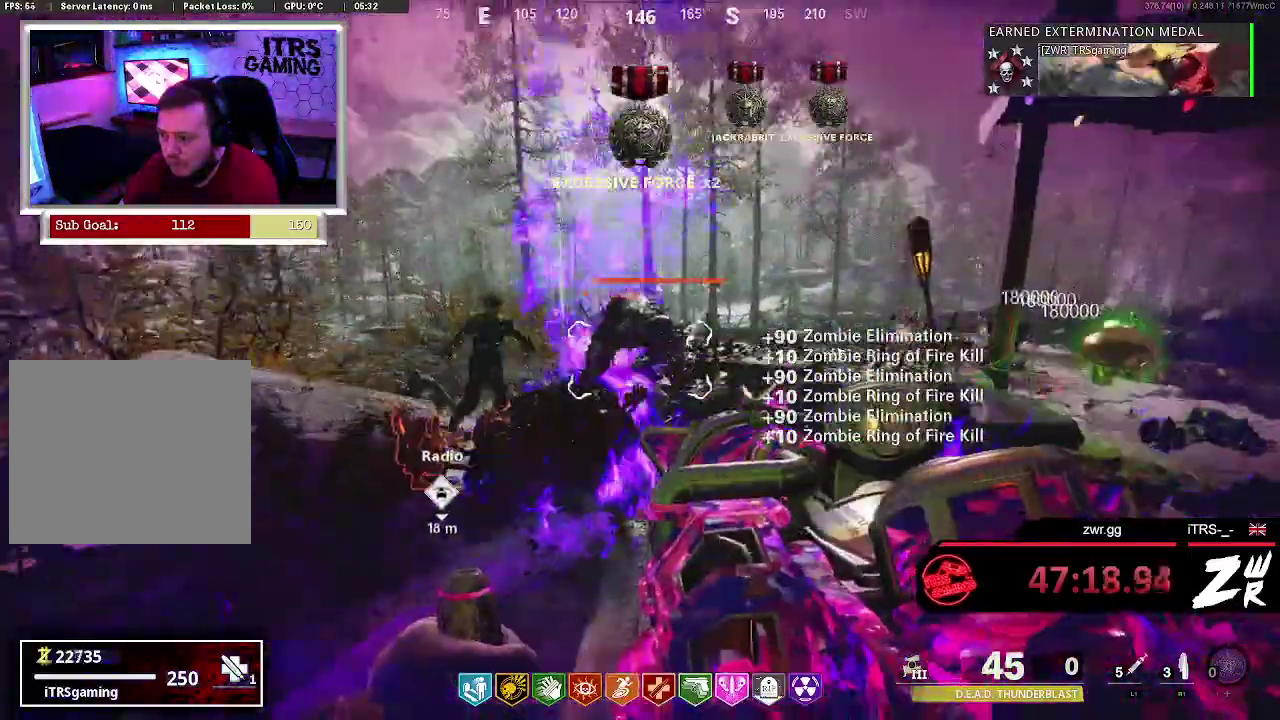
{"buttons": [], "left_stick": "center", "right_stick": "center", "events": [[233, "R2", "up"], [333, "left_stick", "center"], [333, "right_stick", "right"], [467, "right_stick", "center"]]}
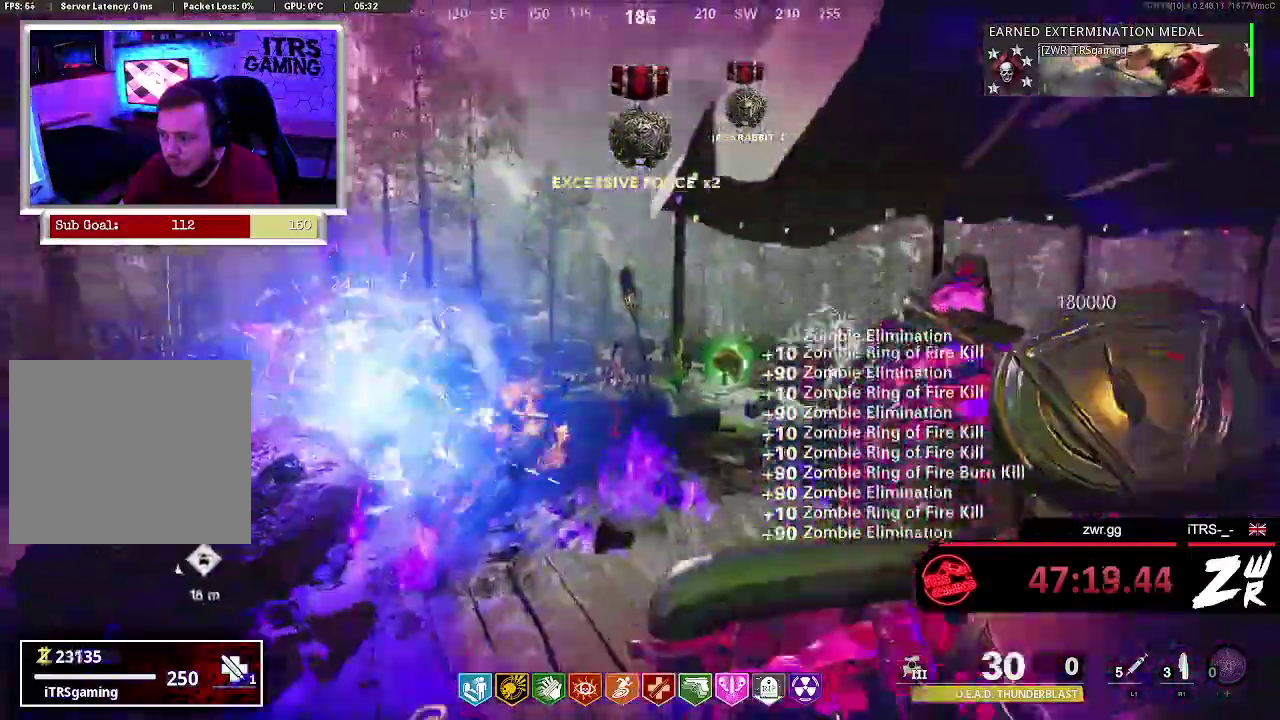
{"buttons": [], "left_stick": "center", "right_stick": "center", "events": [[167, "left_stick", "right"], [233, "right_stick", "up"], [333, "left_stick", "center"], [333, "right_stick", "up-right"], [400, "right_stick", "center"]]}
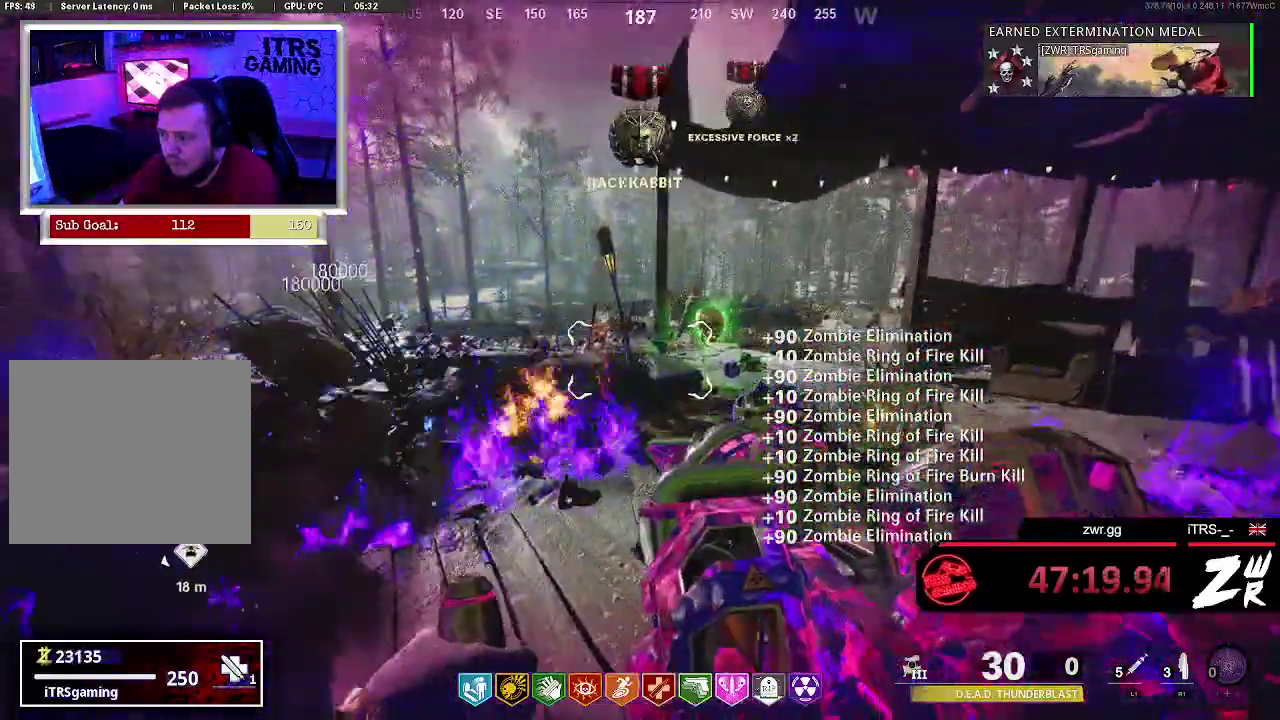
{"buttons": [], "left_stick": "center", "right_stick": "center", "events": [[133, "left_stick", "up-left"], [133, "right_stick", "up-right"], [233, "R2", "down"], [333, "left_stick", "right"], [333, "right_stick", "center"], [433, "left_stick", "center"], [500, "R2", "up"]]}
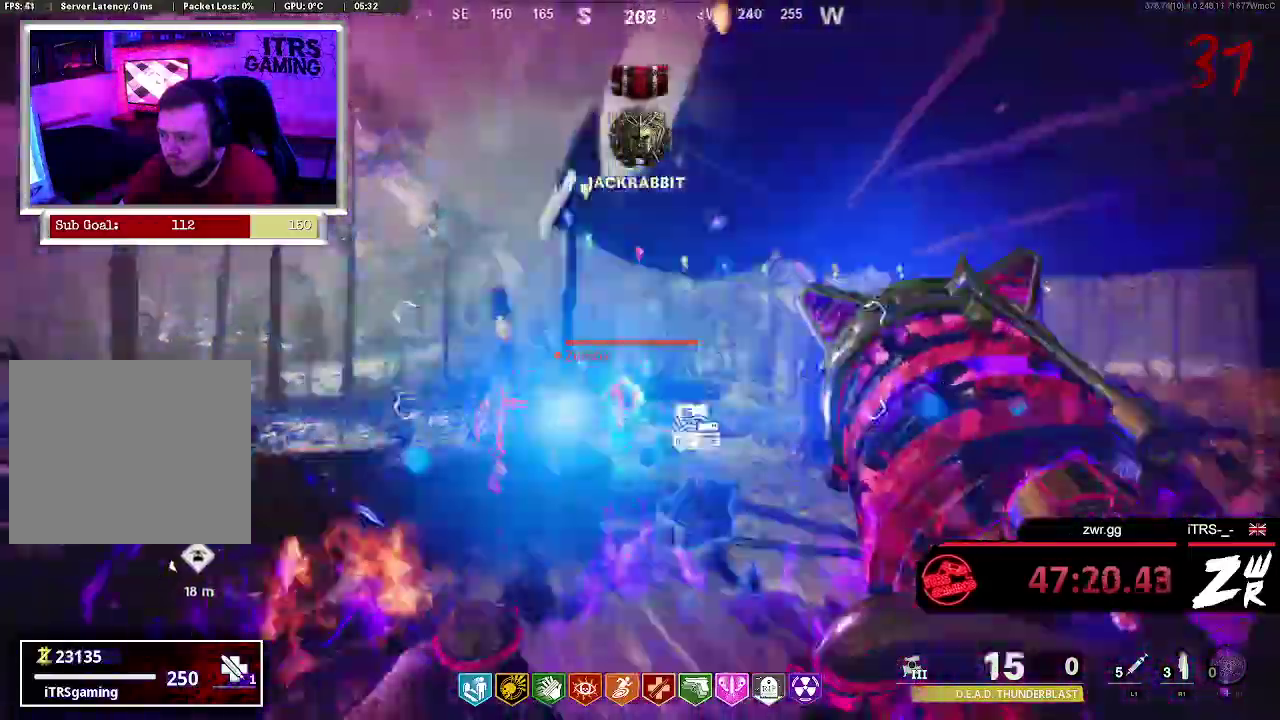
{"buttons": [], "left_stick": "center", "right_stick": "center", "events": [[67, "left_stick", "left"], [367, "left_stick", "center"]]}
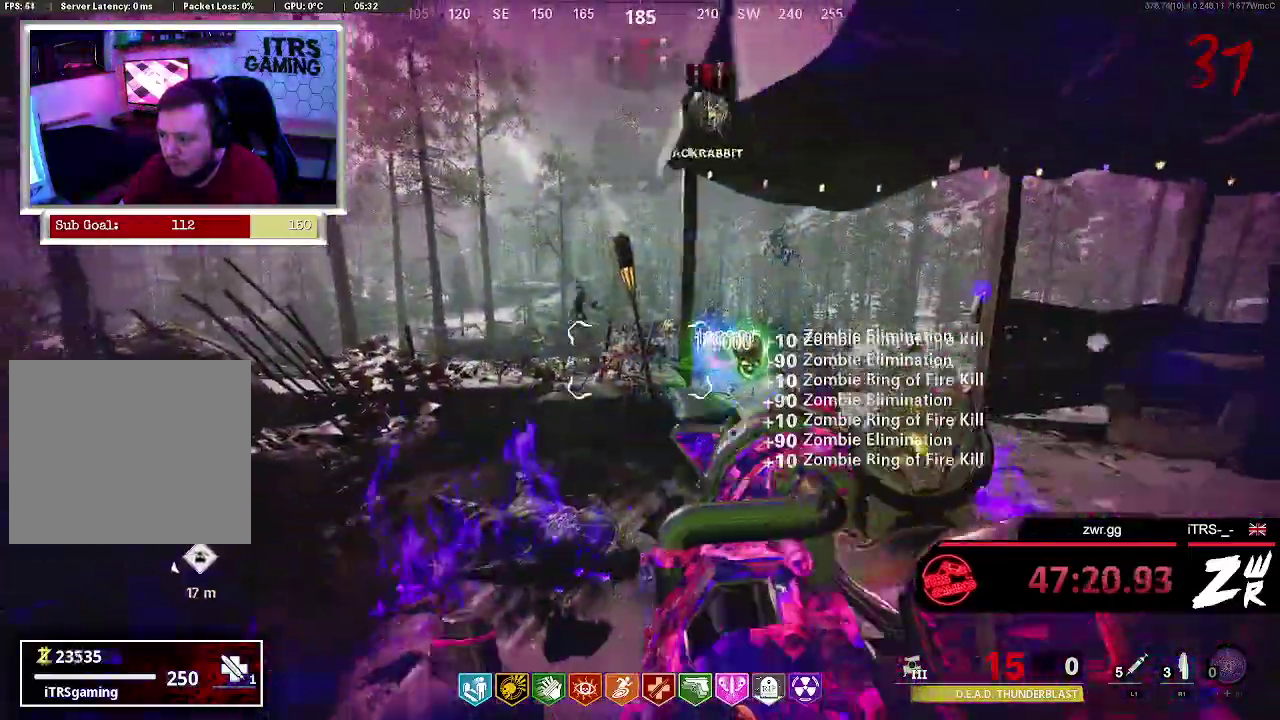
{"buttons": ["R2"], "left_stick": "center", "right_stick": "center", "events": [[267, "R2", "down"]]}
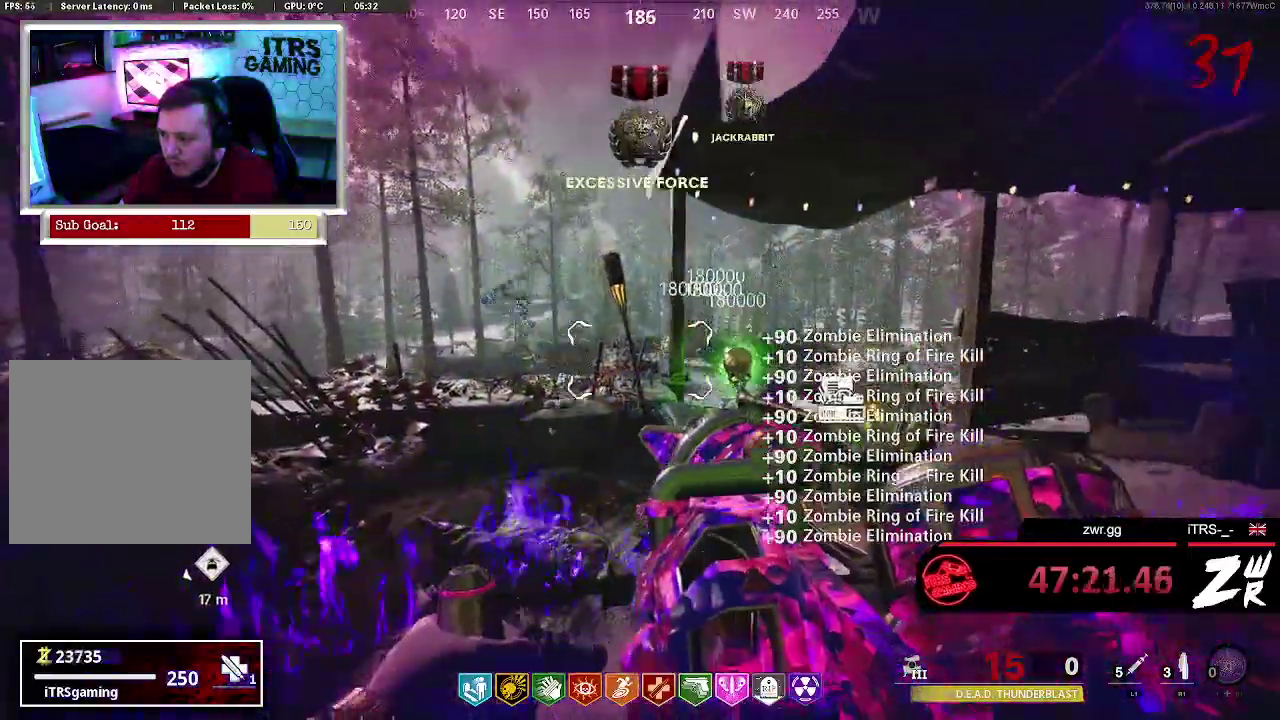
{"buttons": [], "left_stick": "center", "right_stick": "center", "events": [[33, "left_stick", "down-left"], [133, "R2", "up"], [333, "left_stick", "center"]]}
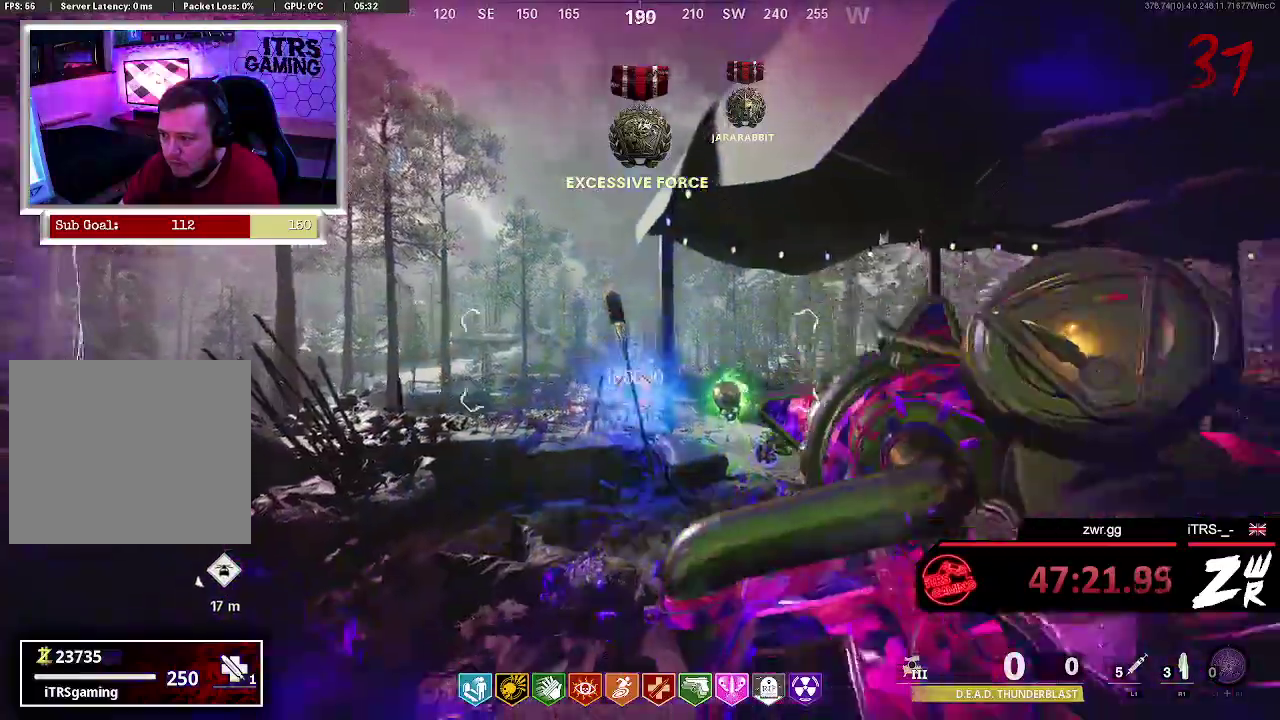
{"buttons": [], "left_stick": "center", "right_stick": "center", "events": []}
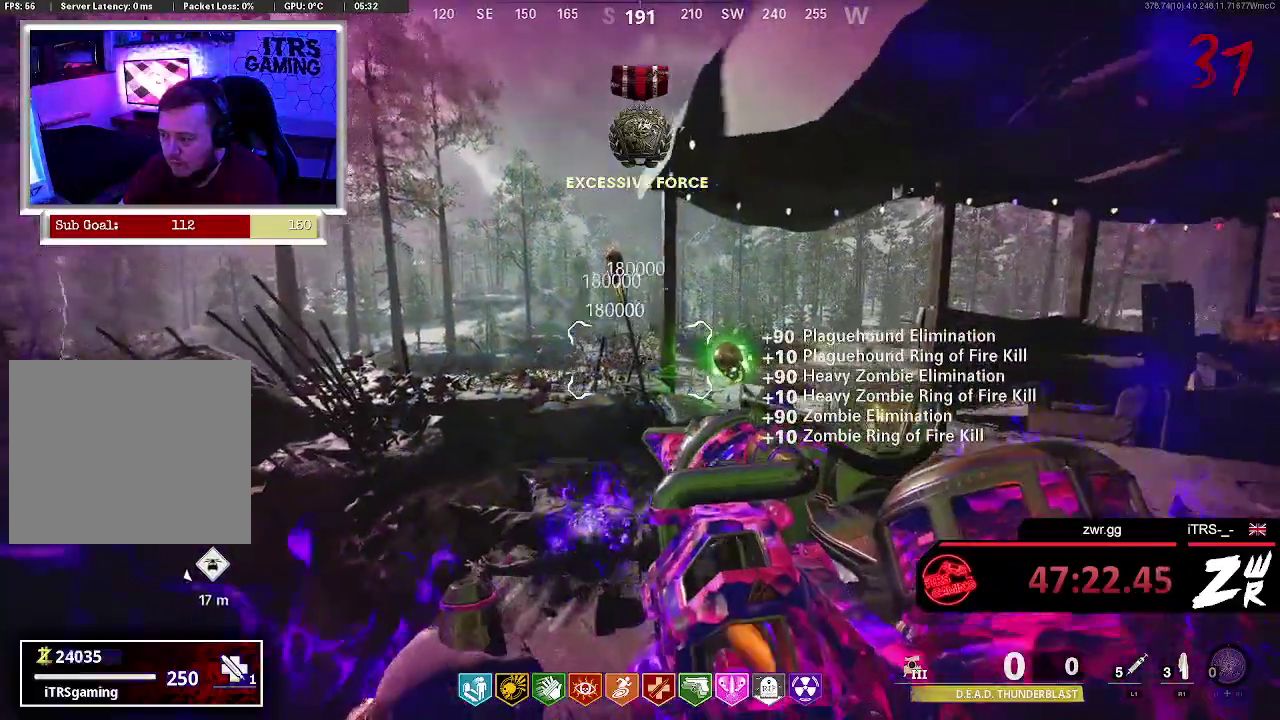
{"buttons": ["L2"], "left_stick": "center", "right_stick": "center", "events": [[33, "left_stick", "down-right"], [100, "L2", "down"], [300, "left_stick", "center"]]}
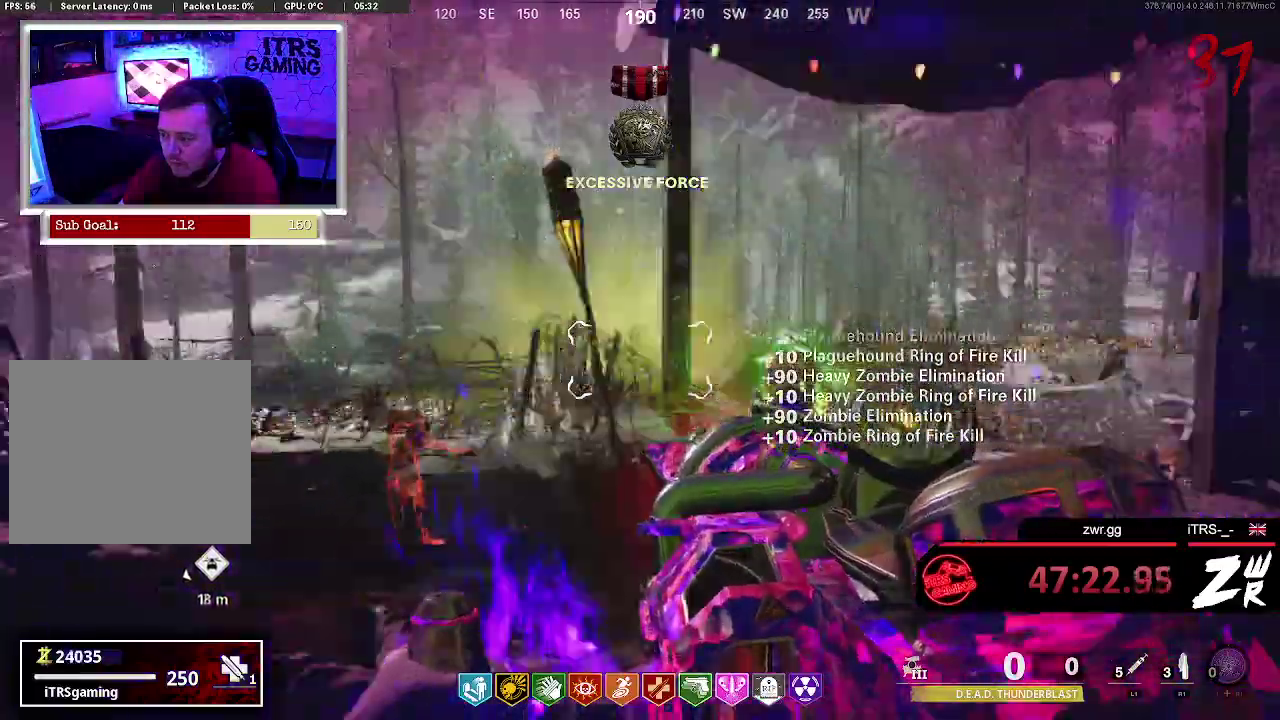
{"buttons": ["L2"], "left_stick": "center", "right_stick": "center", "events": []}
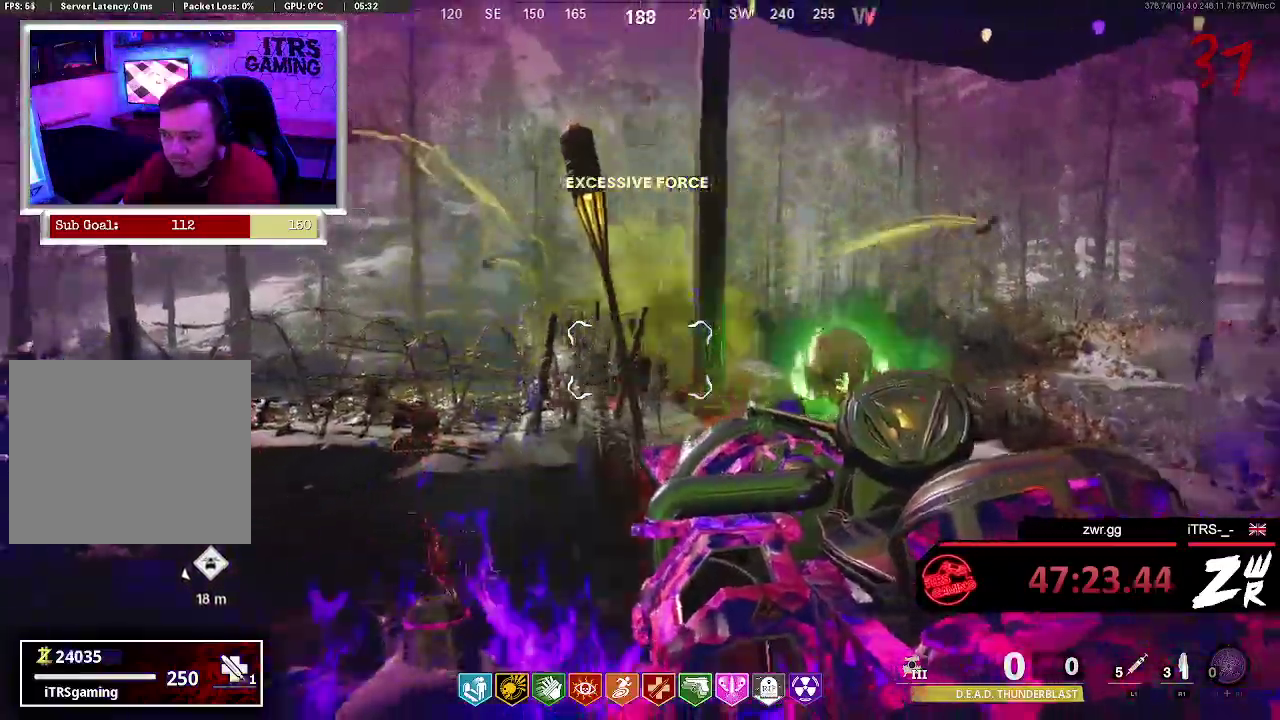
{"buttons": ["L2"], "left_stick": "center", "right_stick": "center", "events": []}